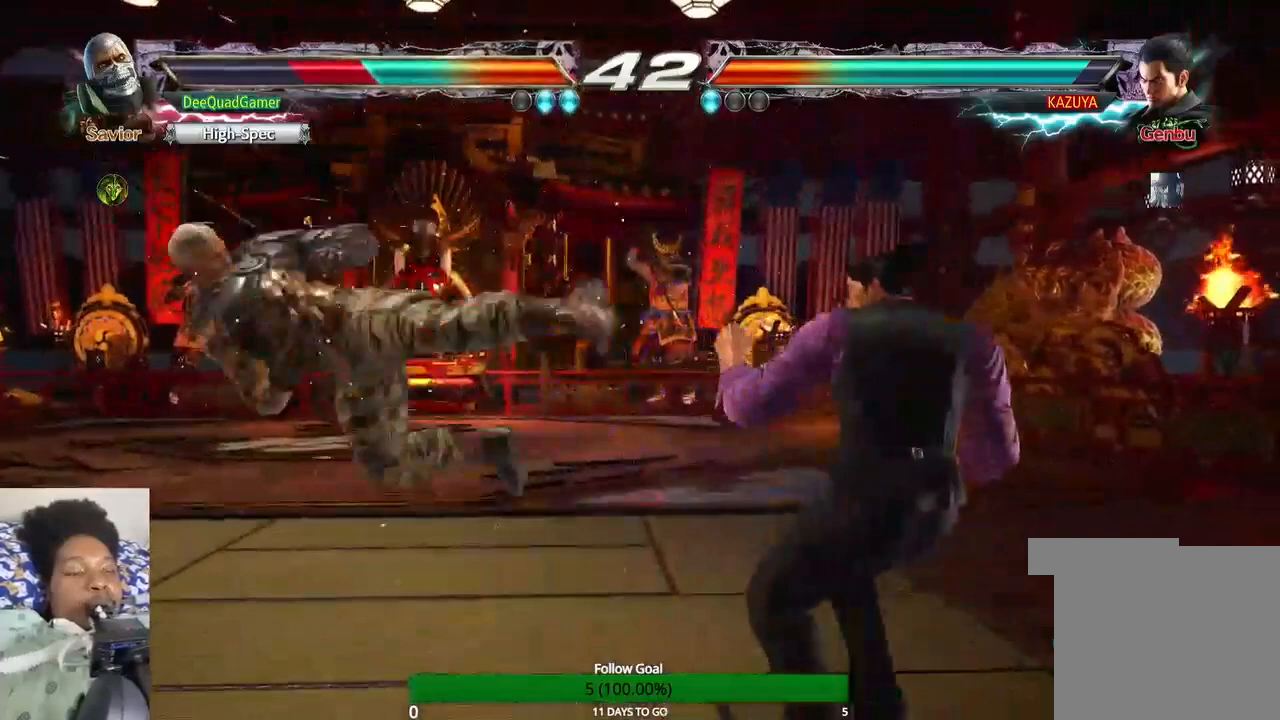
Gameplay with a controller (PlayStation layout); each line is a JSON object with the inputs held at the frame after it. "events" lists button and stick changes between this image and that frame as [ms after this image, input, new state], when the widget could be followed in between. Not read: L3 R3.
{"buttons": [], "left_stick": "left", "right_stick": "center", "events": [[67, "left_stick", "left"]]}
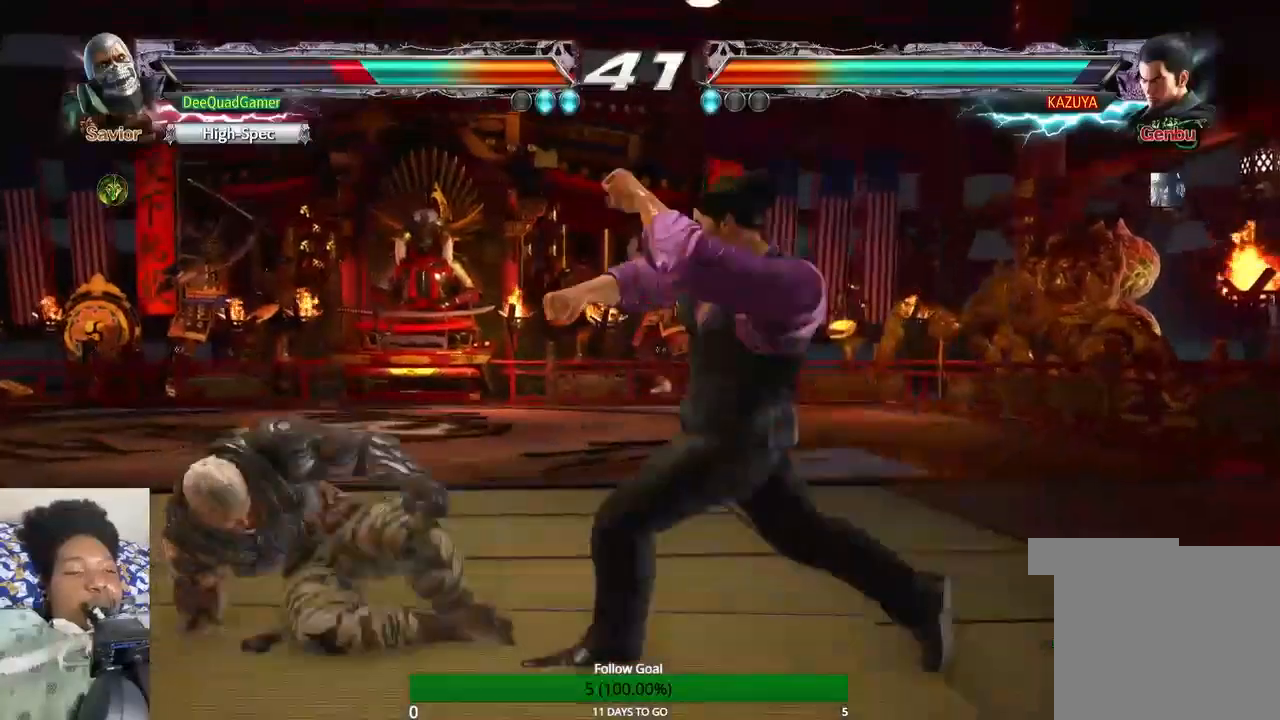
{"buttons": [], "left_stick": "left", "right_stick": "center"}
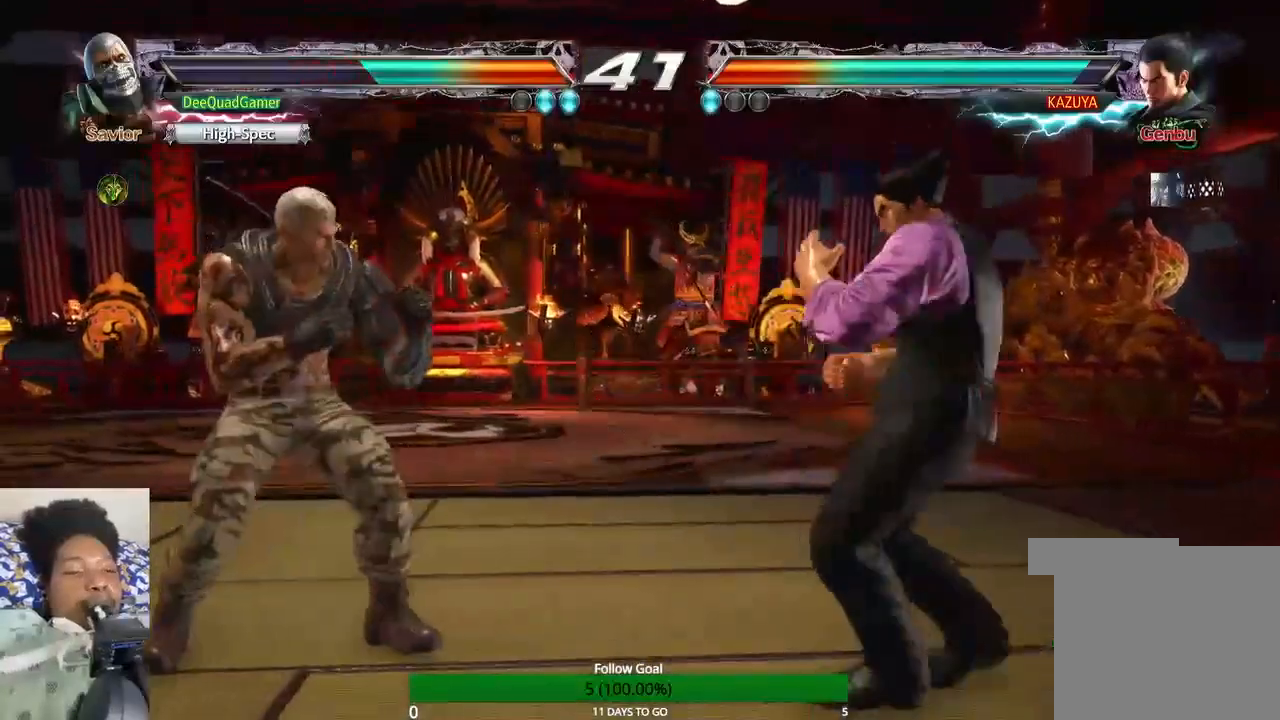
{"buttons": [], "left_stick": "center", "right_stick": "center", "events": [[67, "left_stick", "center"], [167, "left_stick", "left"], [300, "left_stick", "center"]]}
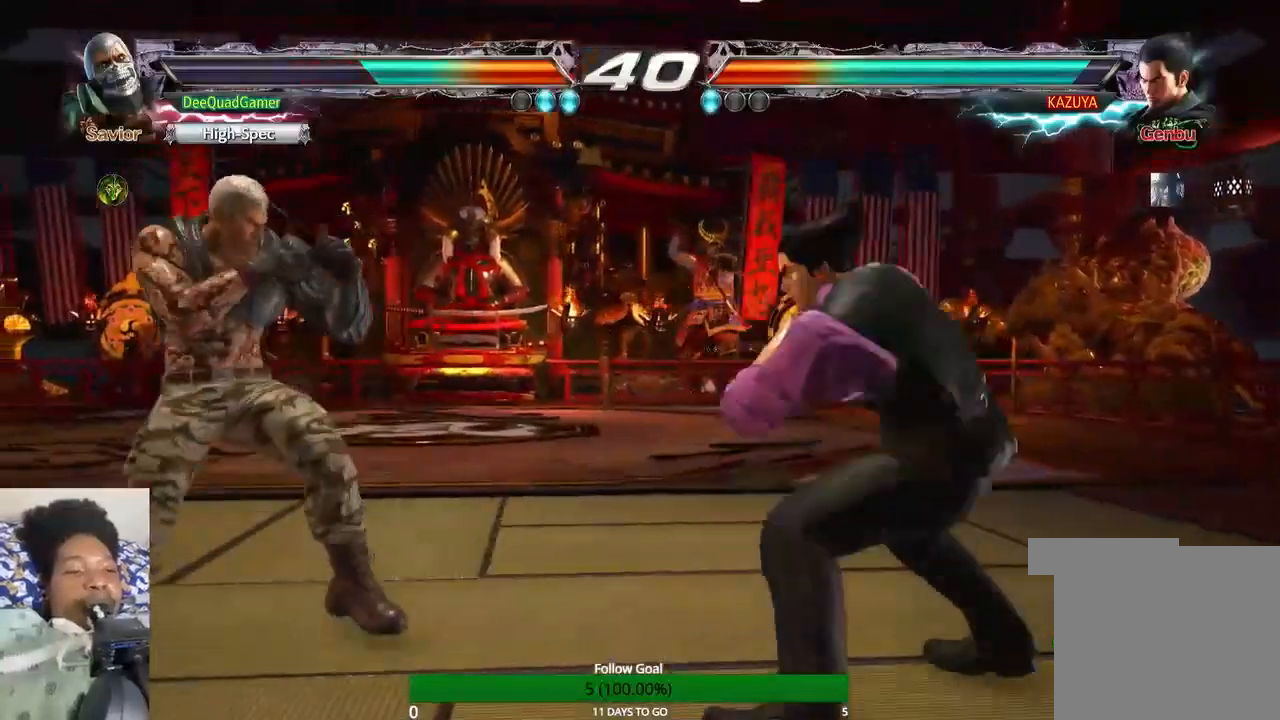
{"buttons": [], "left_stick": "center", "right_stick": "center", "events": []}
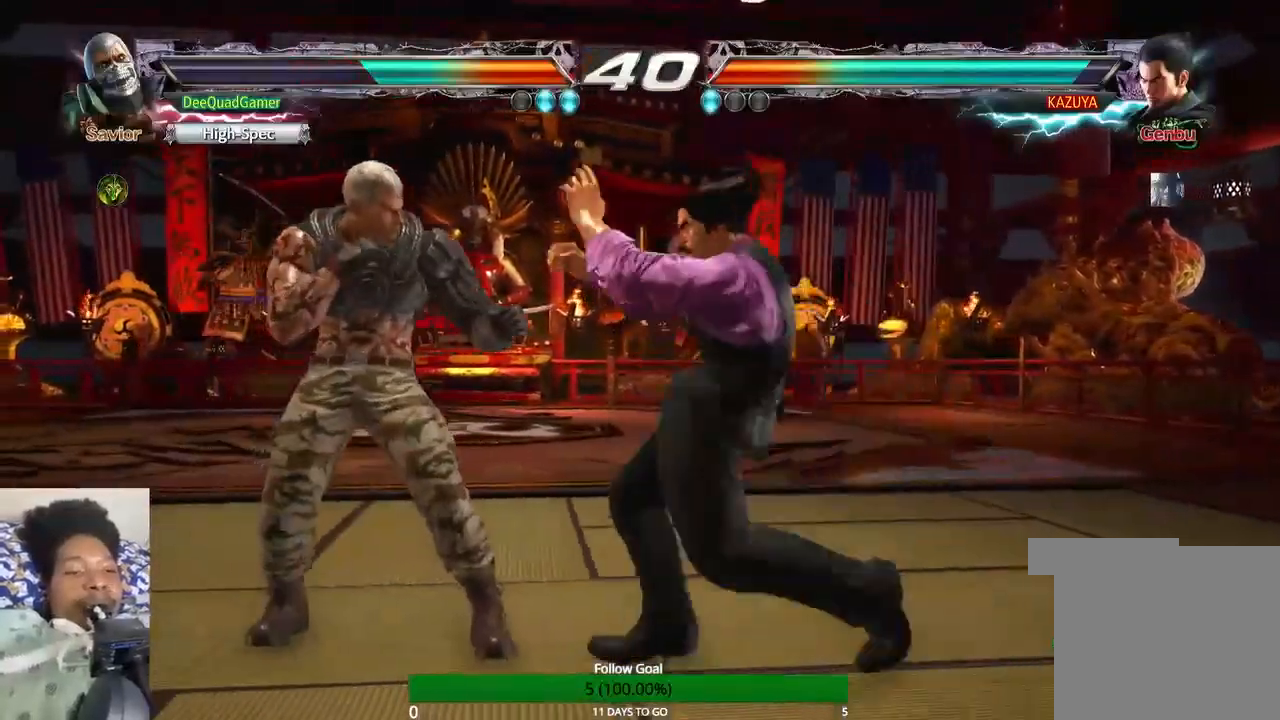
{"buttons": ["CIRCLE"], "left_stick": "center", "right_stick": "center", "events": [[400, "SQUARE", "down"], [467, "SQUARE", "up"], [500, "CIRCLE", "down"]]}
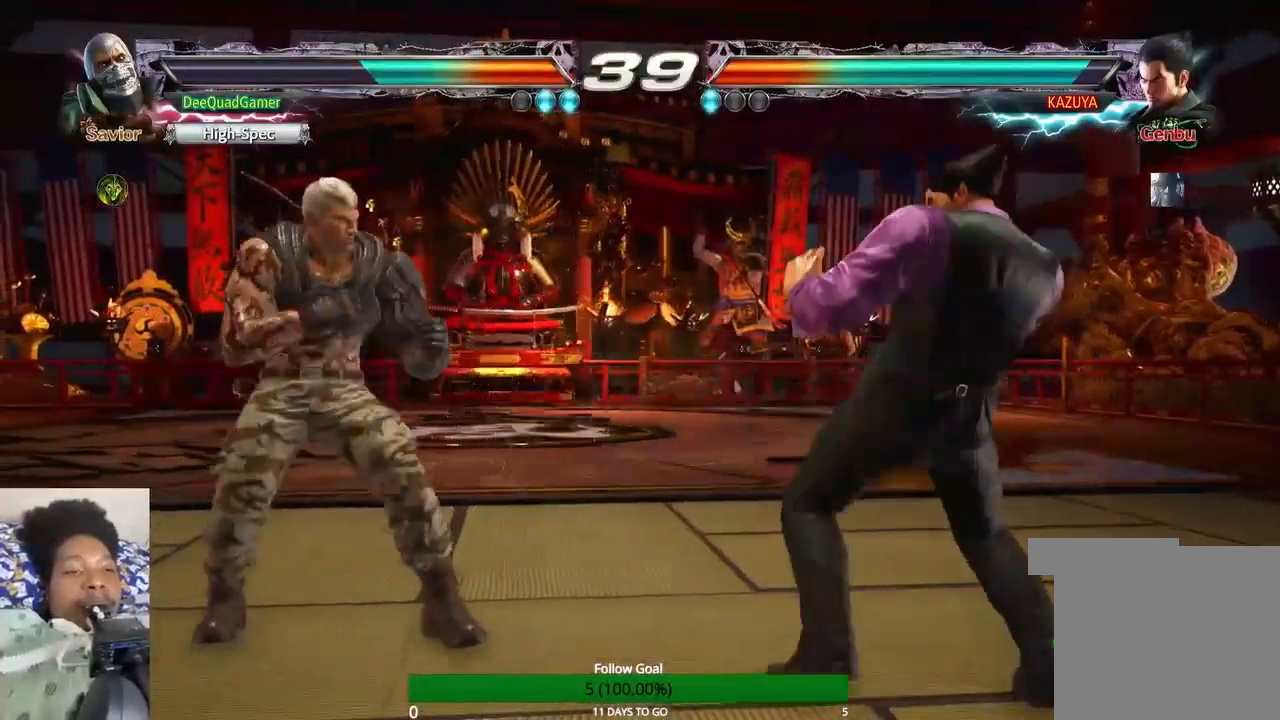
{"buttons": [], "left_stick": "center", "right_stick": "center", "events": [[100, "CIRCLE", "up"]]}
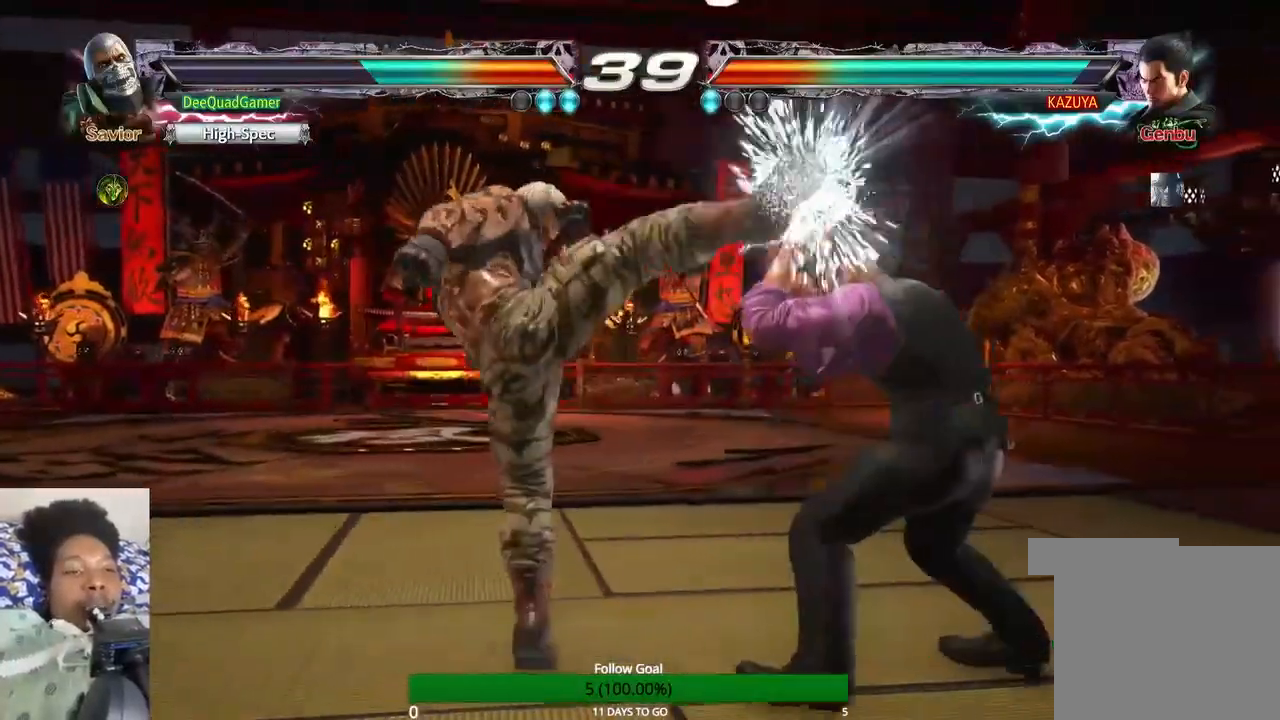
{"buttons": [], "left_stick": "center", "right_stick": "center", "events": [[100, "left_stick", "down-right"], [200, "TRIANGLE", "down"], [333, "TRIANGLE", "up"], [333, "left_stick", "center"]]}
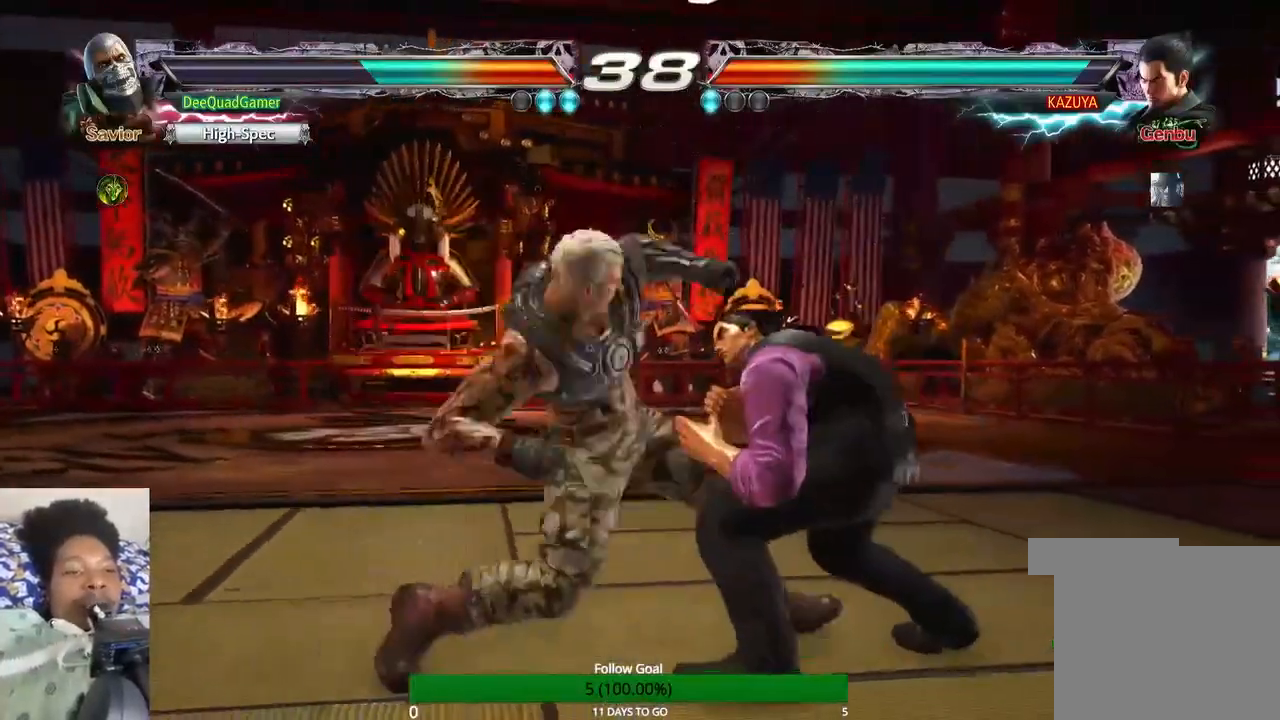
{"buttons": [], "left_stick": "center", "right_stick": "center", "events": [[100, "left_stick", "right"], [200, "left_stick", "left"], [300, "TRIANGLE", "down"], [400, "left_stick", "center"], [433, "TRIANGLE", "up"]]}
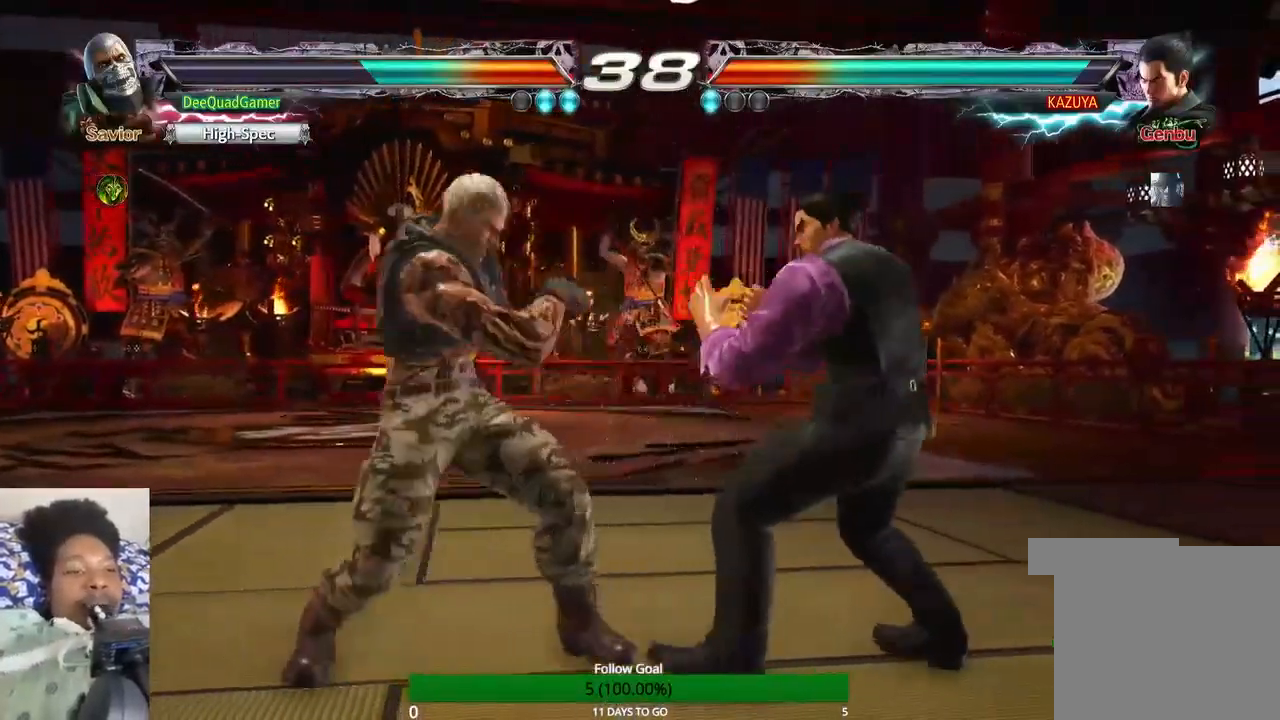
{"buttons": [], "left_stick": "center", "right_stick": "center", "events": []}
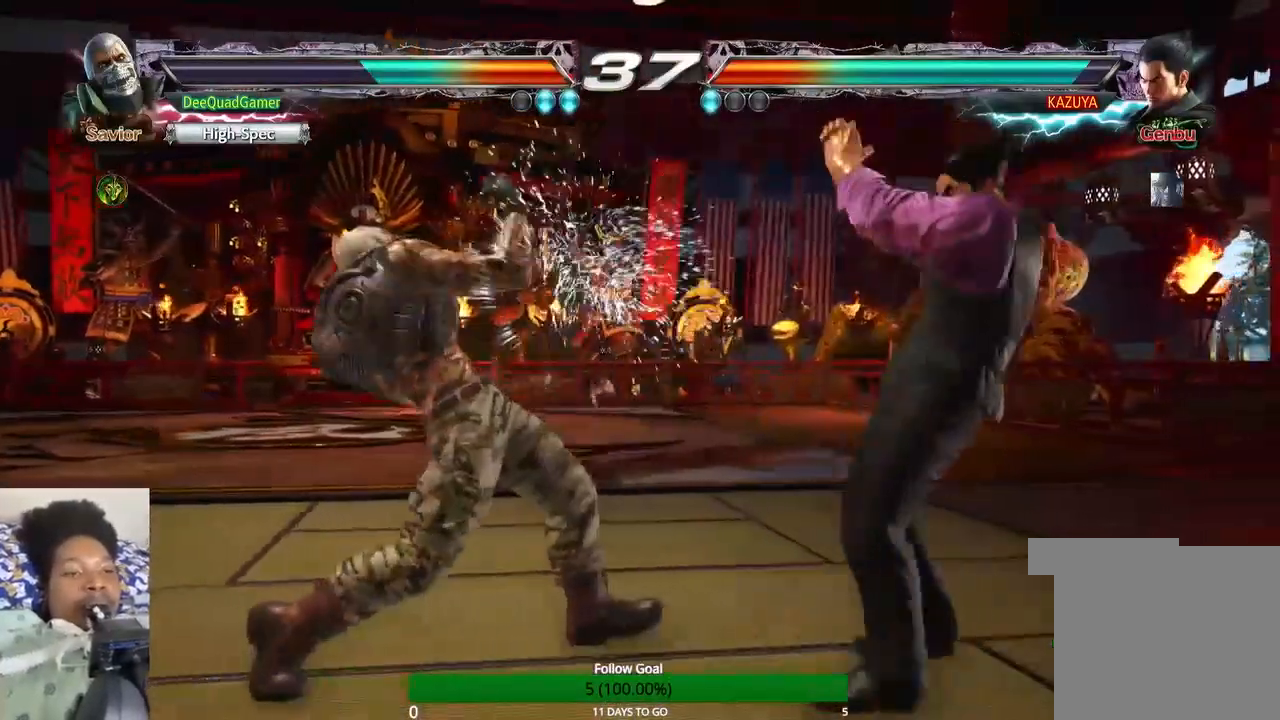
{"buttons": [], "left_stick": "center", "right_stick": "center", "events": [[67, "left_stick", "left"], [467, "left_stick", "center"]]}
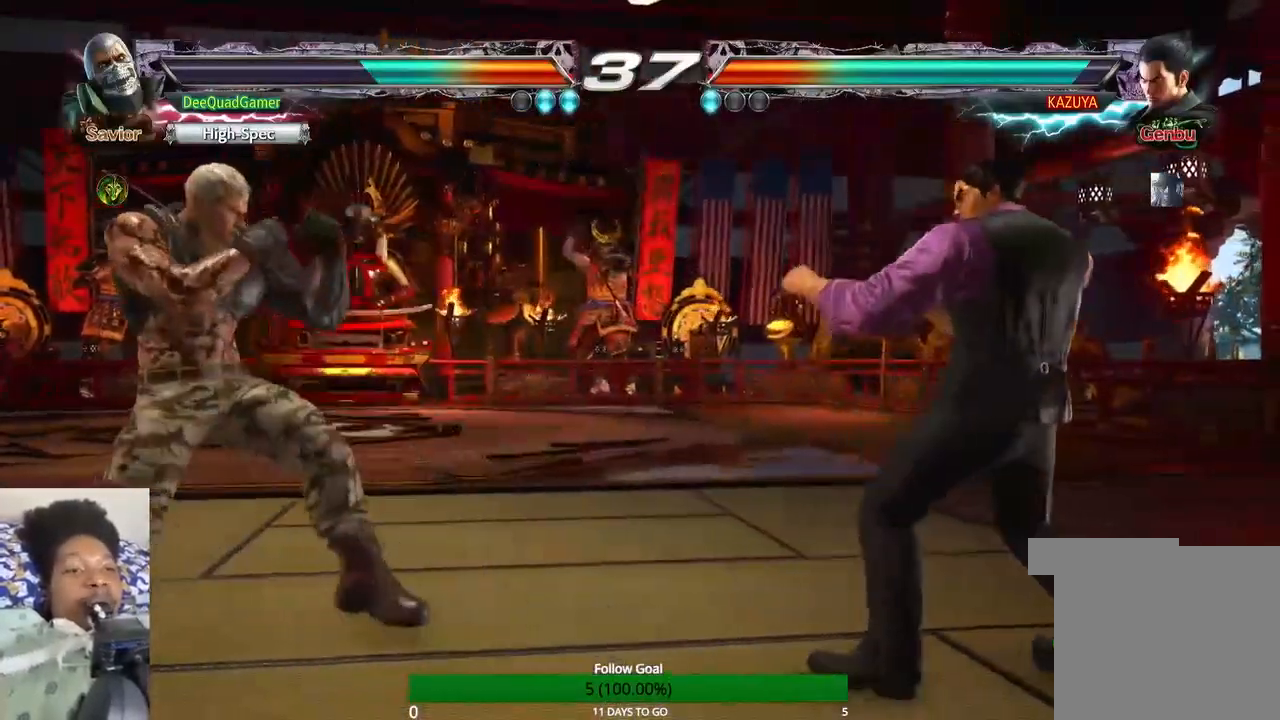
{"buttons": [], "left_stick": "center", "right_stick": "center", "events": [[100, "left_stick", "up-right"], [167, "CIRCLE", "down"], [300, "CIRCLE", "up"], [300, "left_stick", "center"]]}
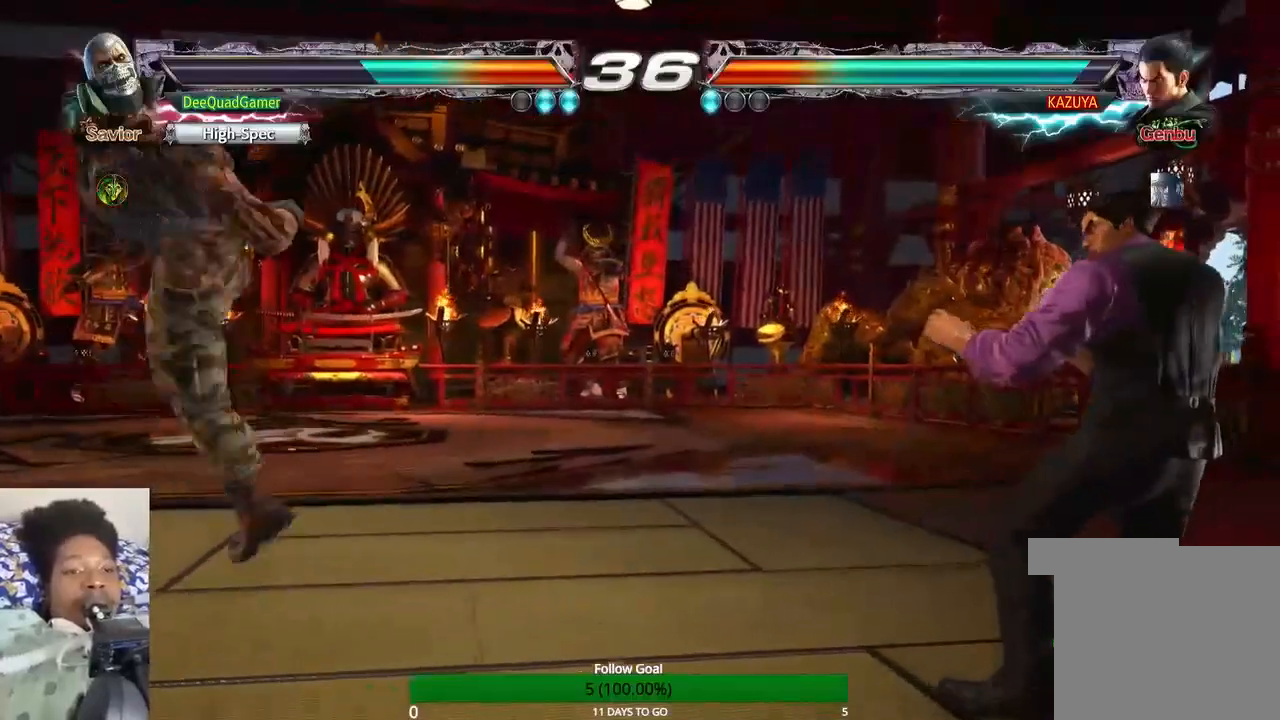
{"buttons": [], "left_stick": "center", "right_stick": "center", "events": [[333, "left_stick", "left"], [500, "left_stick", "center"]]}
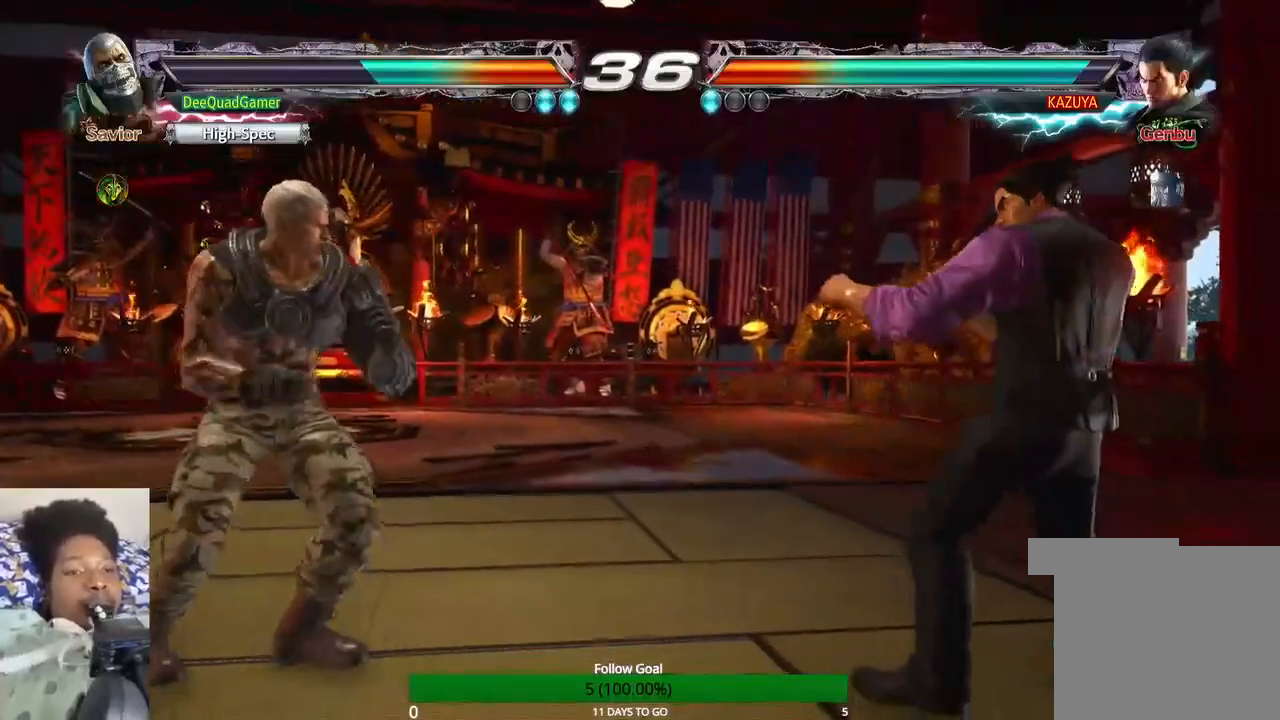
{"buttons": [], "left_stick": "down", "right_stick": "center", "events": [[33, "left_stick", "left"], [333, "left_stick", "center"], [433, "left_stick", "down"]]}
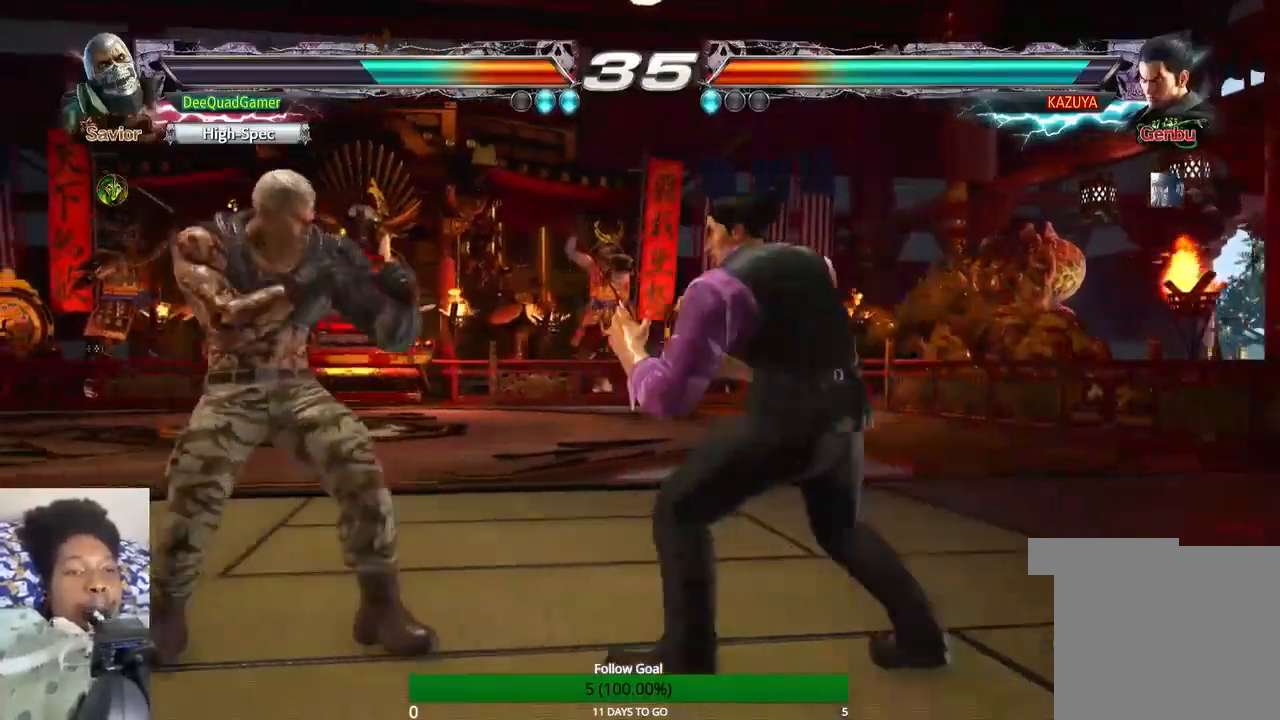
{"buttons": [], "left_stick": "center", "right_stick": "center"}
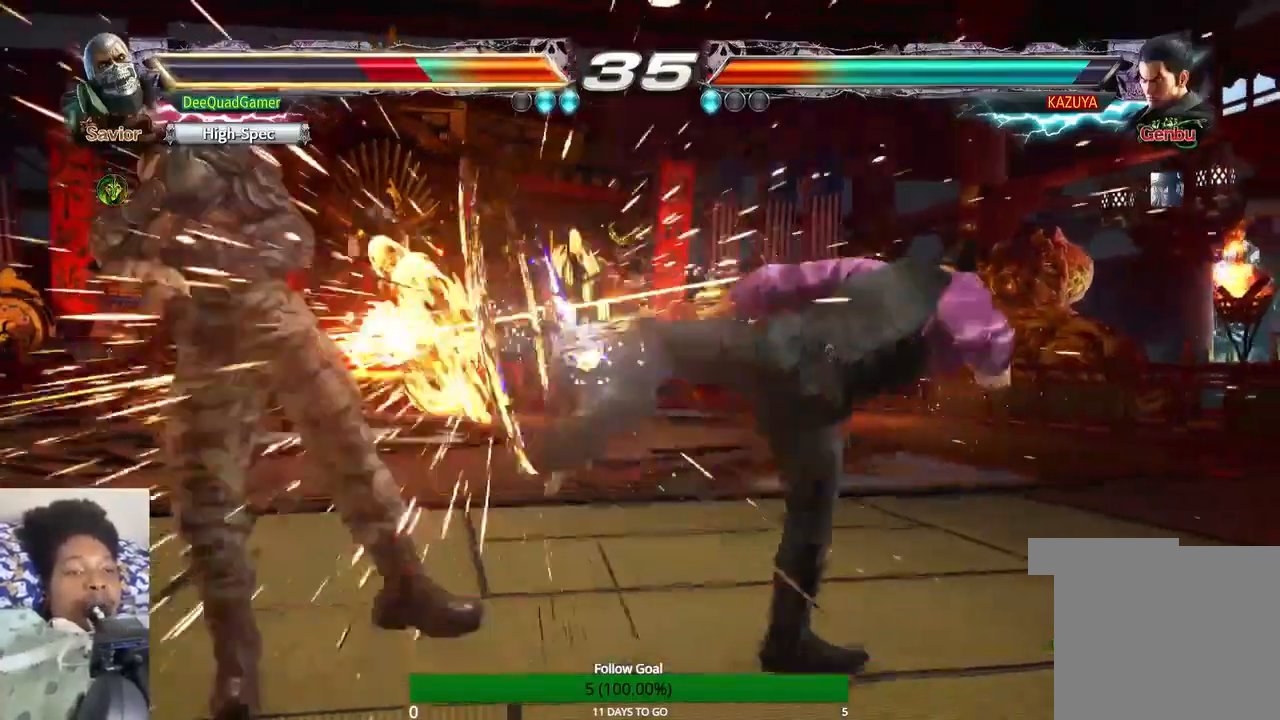
{"buttons": [], "left_stick": "center", "right_stick": "center", "events": [[100, "left_stick", "left"], [467, "left_stick", "center"]]}
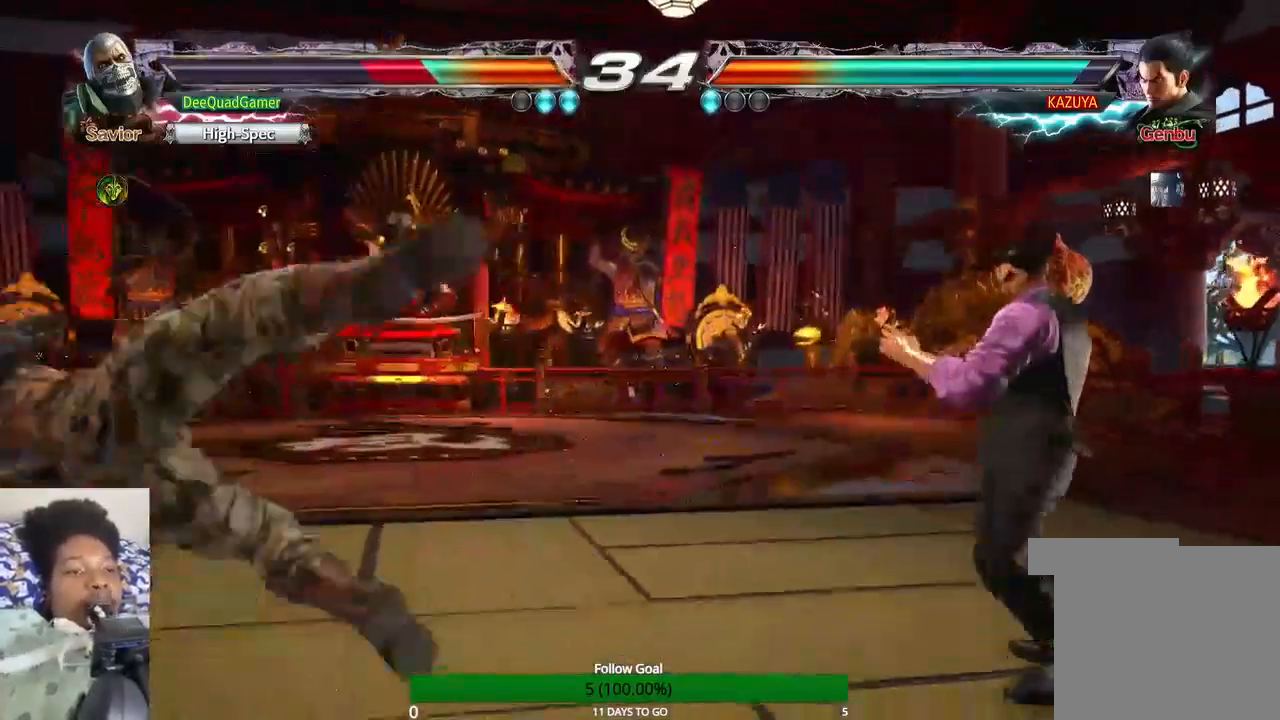
{"buttons": [], "left_stick": "center", "right_stick": "center", "events": [[233, "CIRCLE", "down"], [233, "CROSS", "down"], [367, "CIRCLE", "up"], [367, "CROSS", "up"]]}
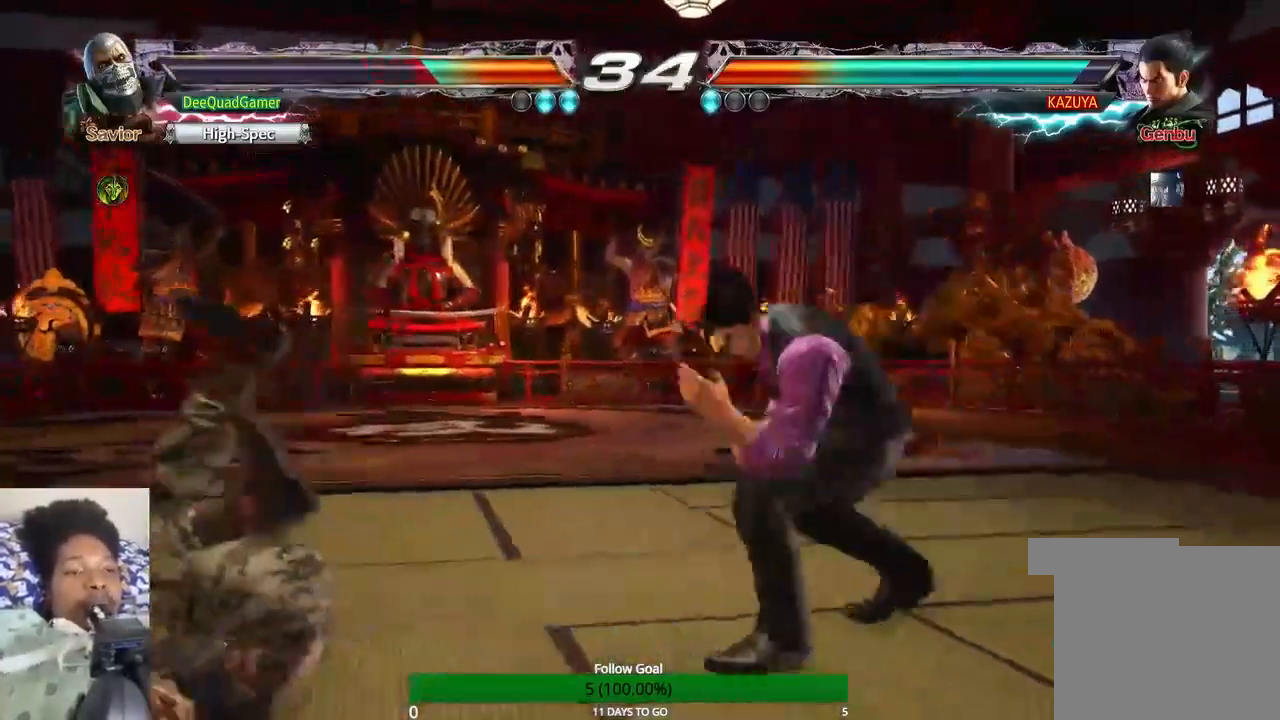
{"buttons": [], "left_stick": "center", "right_stick": "center", "events": []}
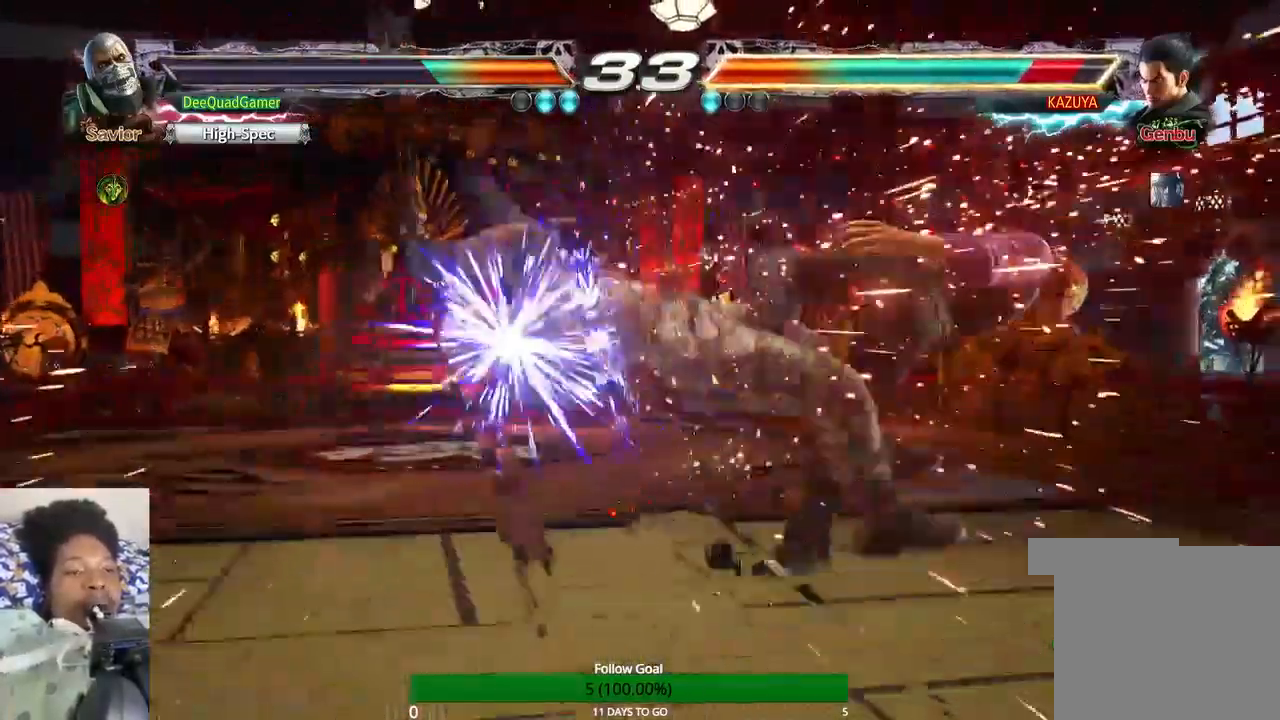
{"buttons": [], "left_stick": "left", "right_stick": "center", "events": [[333, "left_stick", "left"]]}
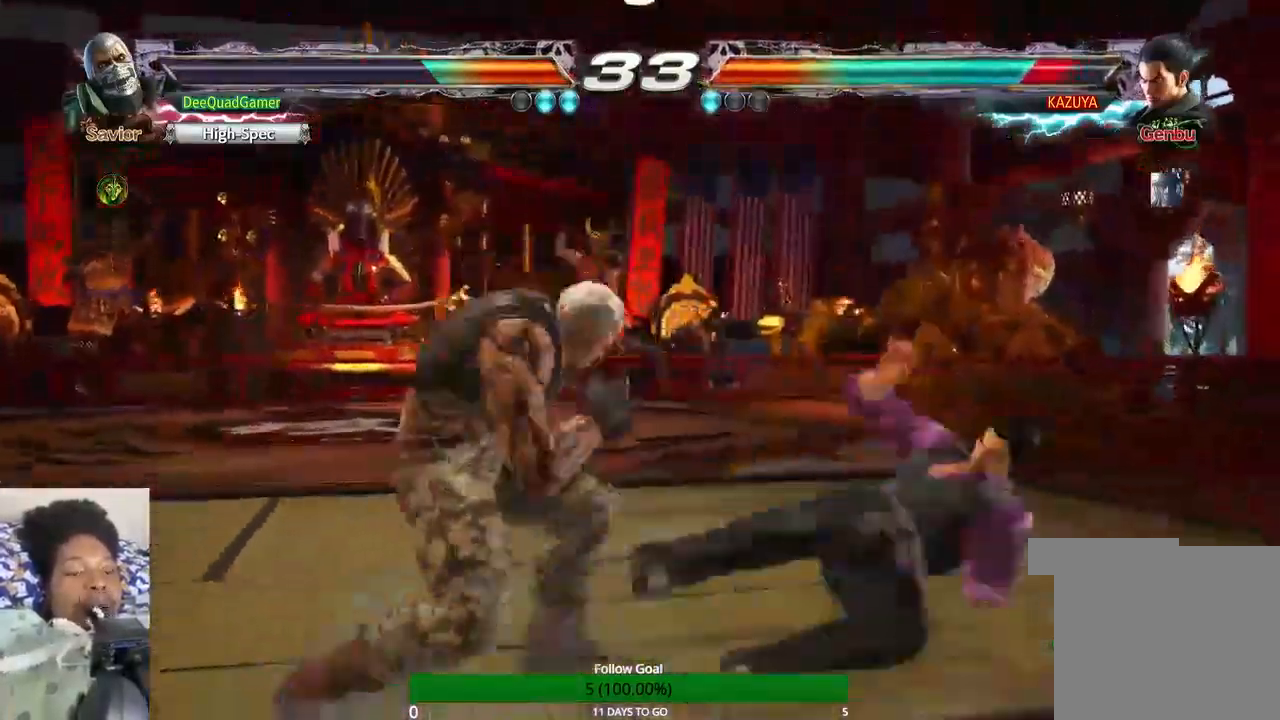
{"buttons": [], "left_stick": "center", "right_stick": "center", "events": [[33, "CIRCLE", "down"], [33, "left_stick", "center"], [133, "CIRCLE", "up"]]}
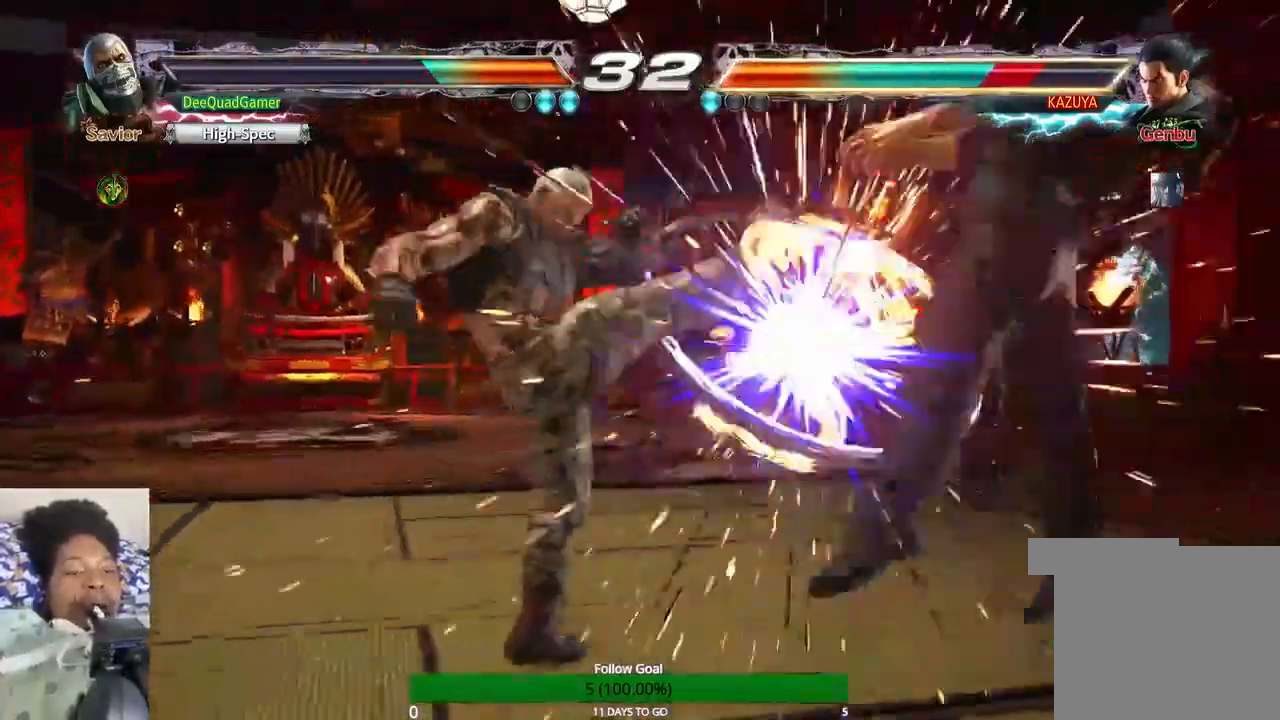
{"buttons": [], "left_stick": "center", "right_stick": "center"}
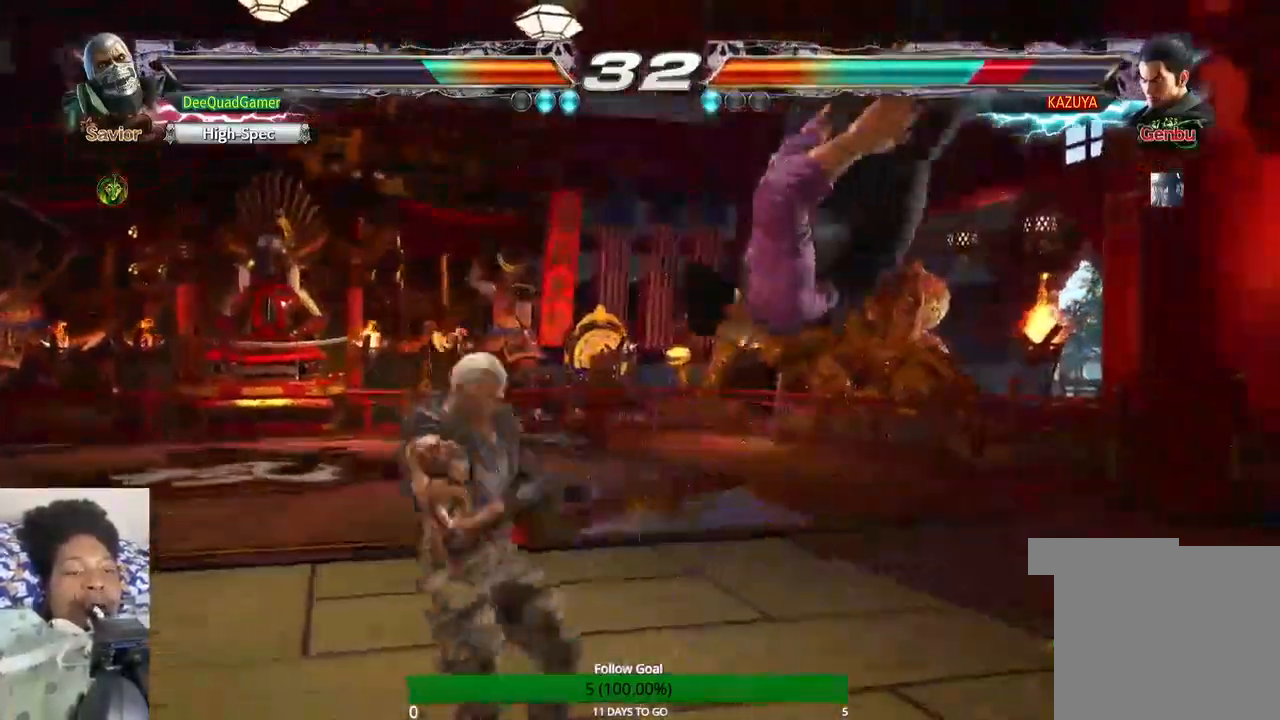
{"buttons": [], "left_stick": "down-left", "right_stick": "center", "events": [[433, "left_stick", "down-left"]]}
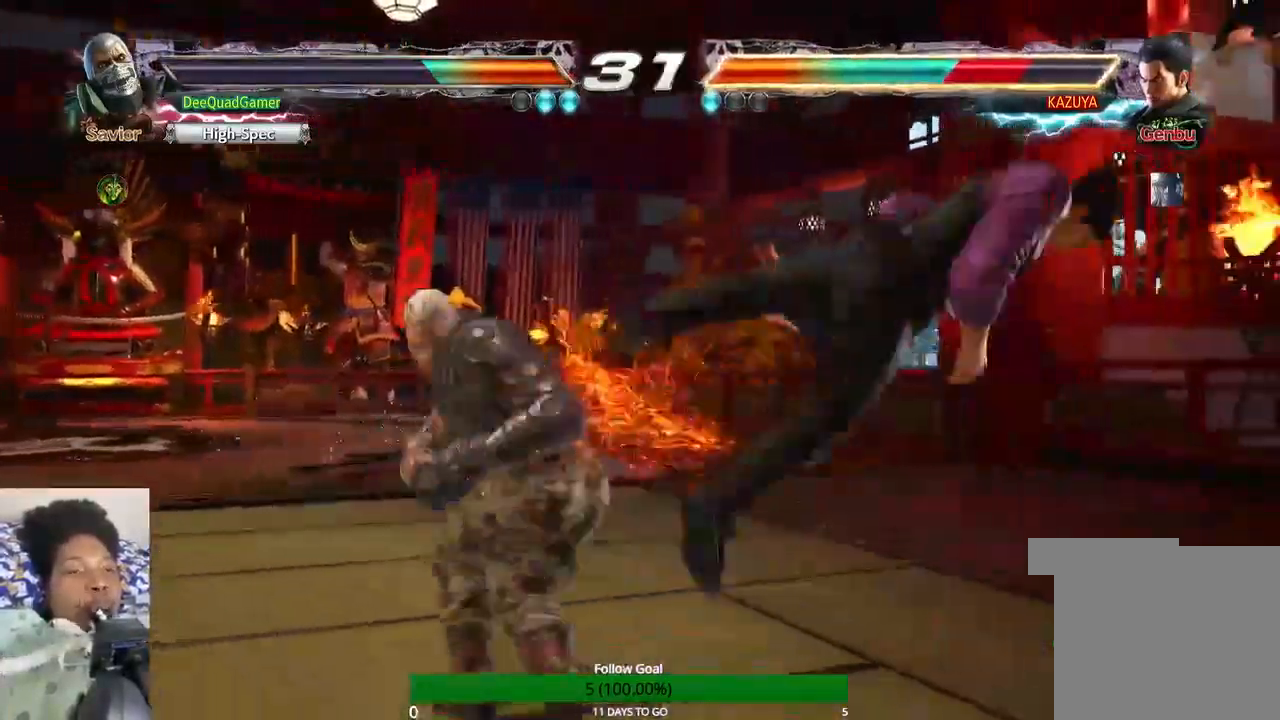
{"buttons": [], "left_stick": "center", "right_stick": "center", "events": [[67, "CIRCLE", "down"], [200, "CIRCLE", "up"], [467, "left_stick", "center"]]}
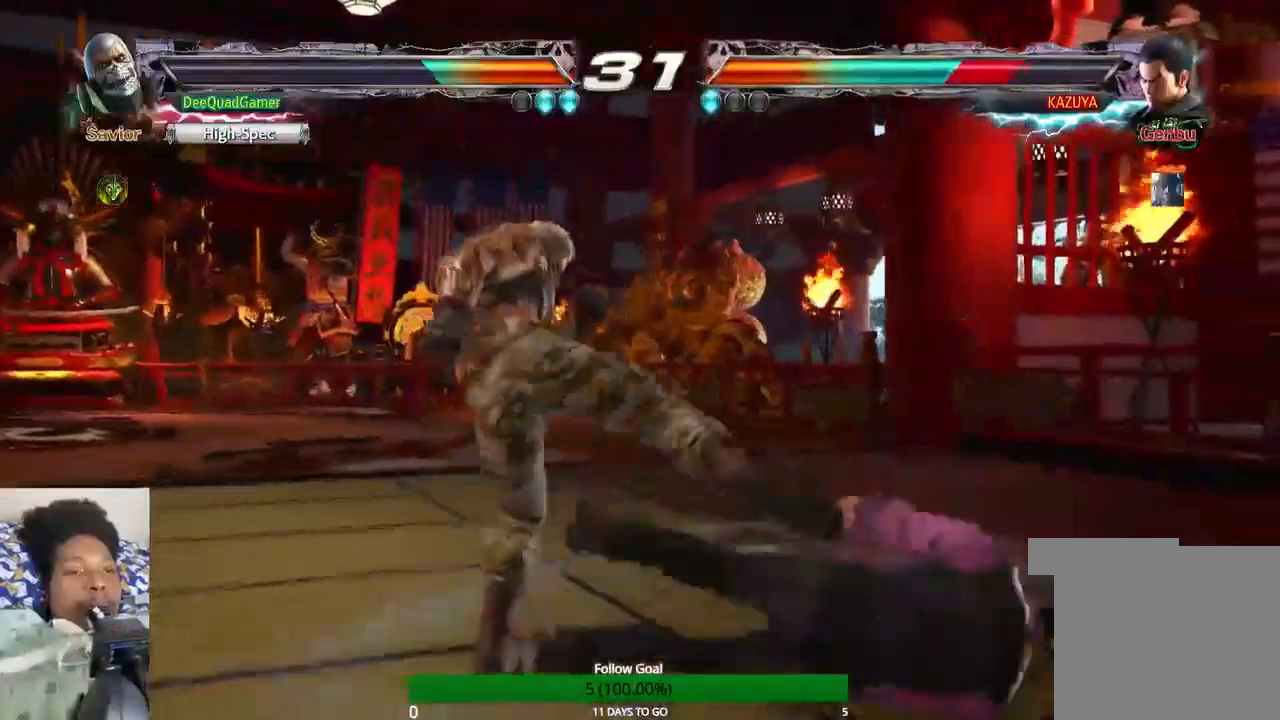
{"buttons": [], "left_stick": "center", "right_stick": "center", "events": []}
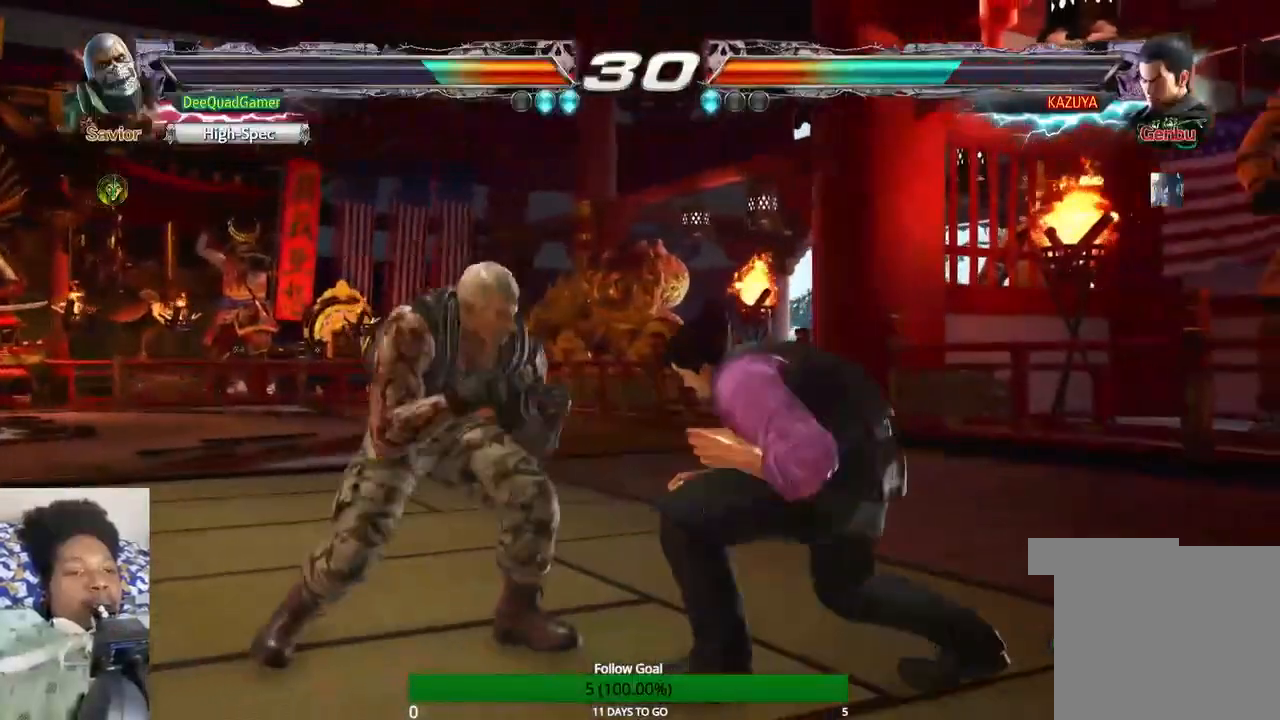
{"buttons": [], "left_stick": "center", "right_stick": "center", "events": [[33, "left_stick", "left"], [133, "left_stick", "center"], [200, "left_stick", "left"], [433, "left_stick", "center"]]}
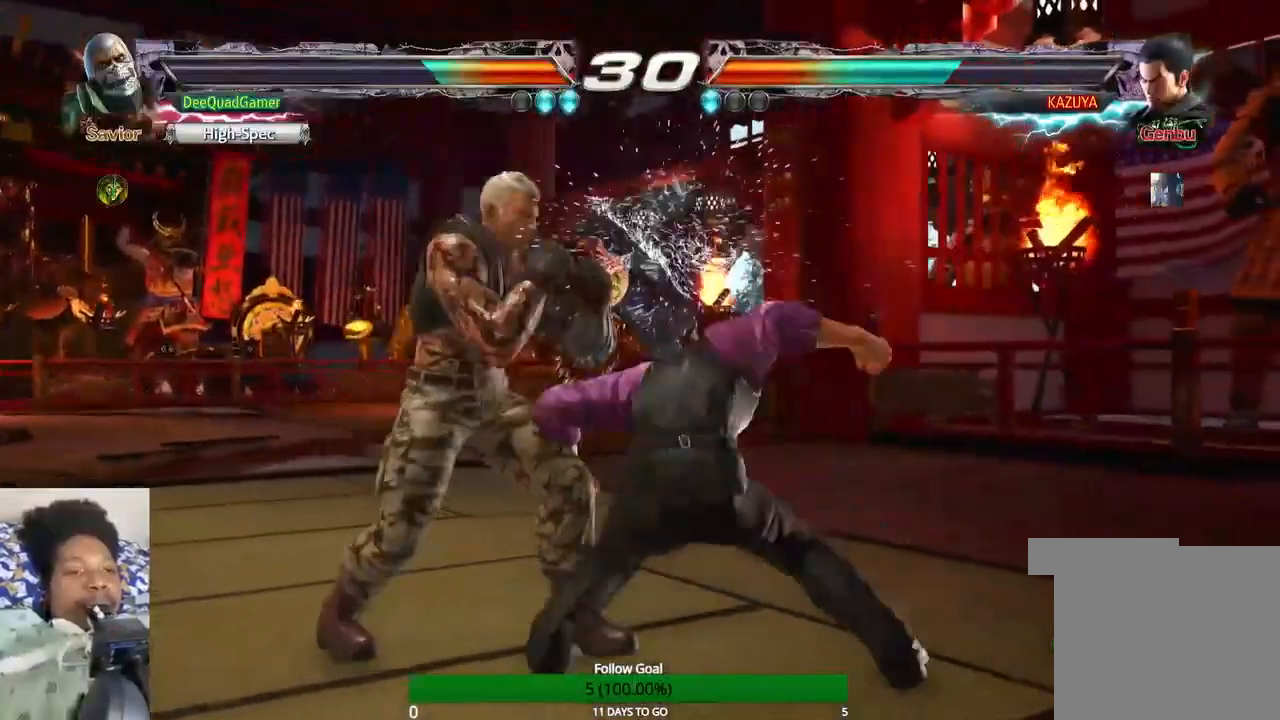
{"buttons": [], "left_stick": "center", "right_stick": "center", "events": [[233, "SQUARE", "down"], [333, "SQUARE", "up"], [400, "TRIANGLE", "down"], [500, "TRIANGLE", "up"]]}
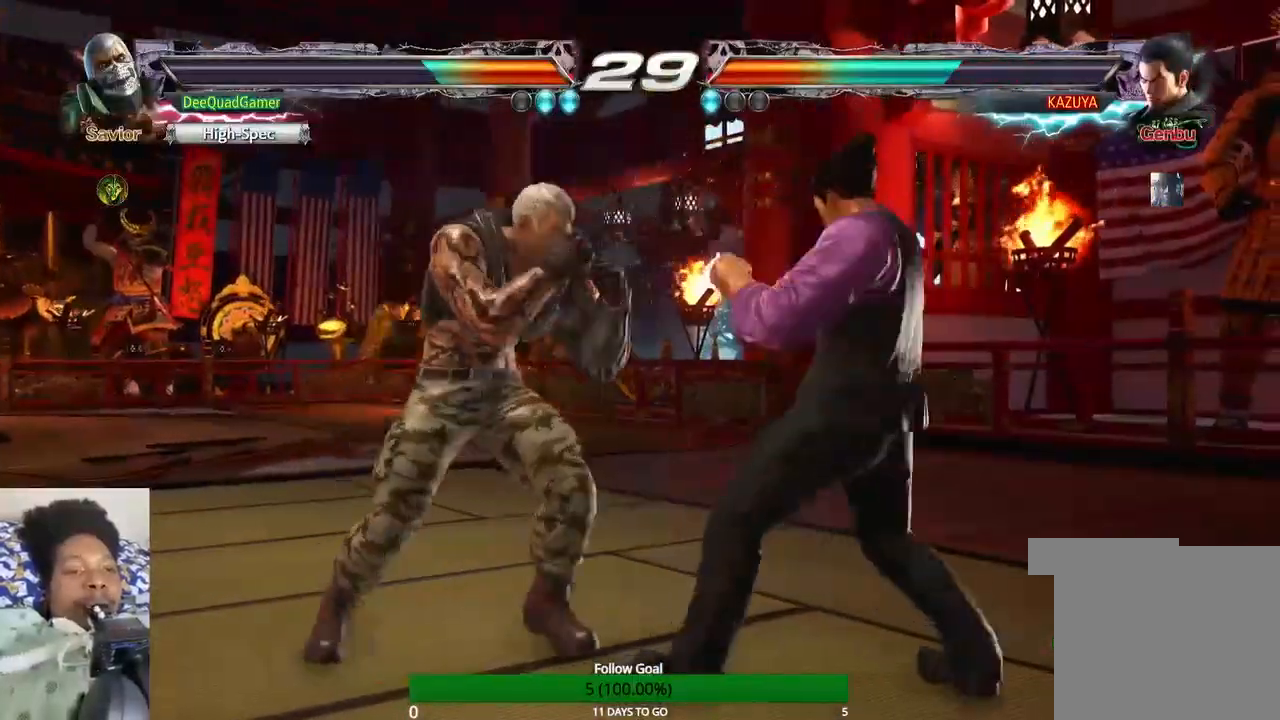
{"buttons": ["CROSS"], "left_stick": "down-right", "right_stick": "center", "events": [[400, "left_stick", "down"], [500, "CROSS", "down"], [500, "left_stick", "down-right"]]}
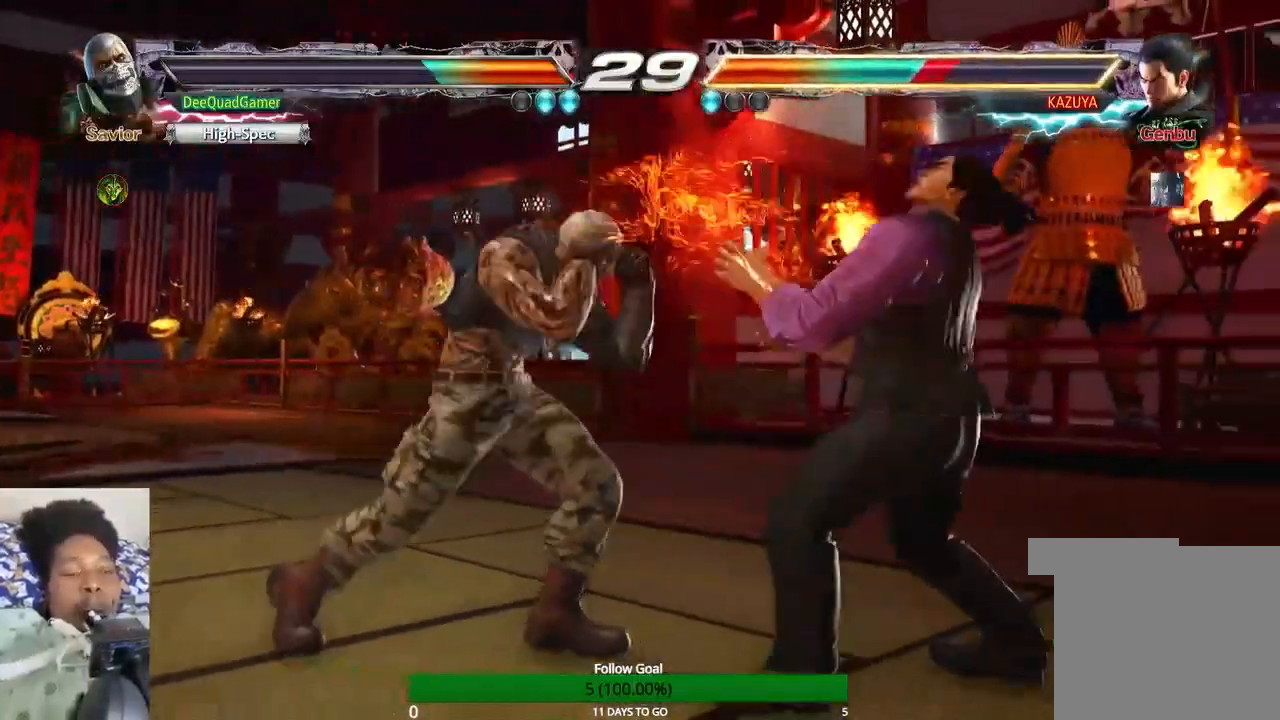
{"buttons": [], "left_stick": "center", "right_stick": "center", "events": [[133, "left_stick", "center"], [167, "CROSS", "up"]]}
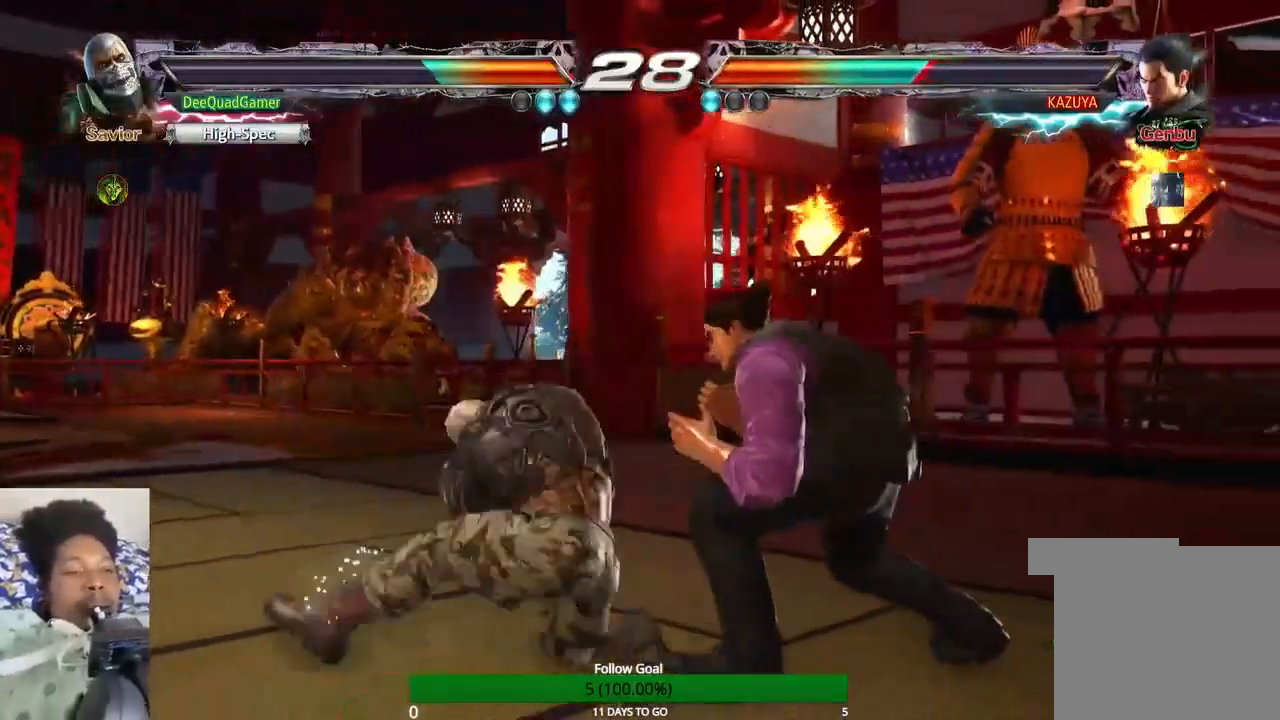
{"buttons": ["TRIANGLE"], "left_stick": "down-right", "right_stick": "center", "events": [[33, "left_stick", "left"], [300, "left_stick", "down"], [433, "left_stick", "down-right"], [500, "TRIANGLE", "down"]]}
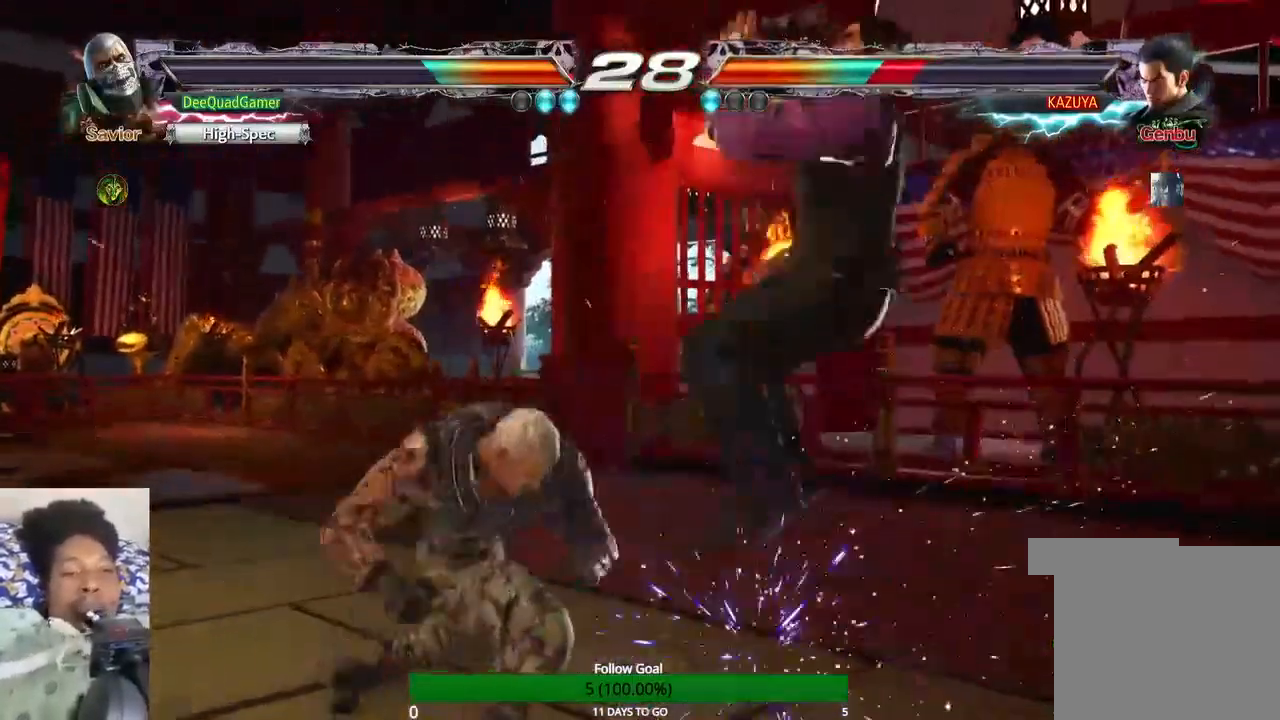
{"buttons": [], "left_stick": "center", "right_stick": "center", "events": [[100, "left_stick", "center"], [167, "SQUARE", "down"], [167, "TRIANGLE", "up"], [300, "SQUARE", "up"]]}
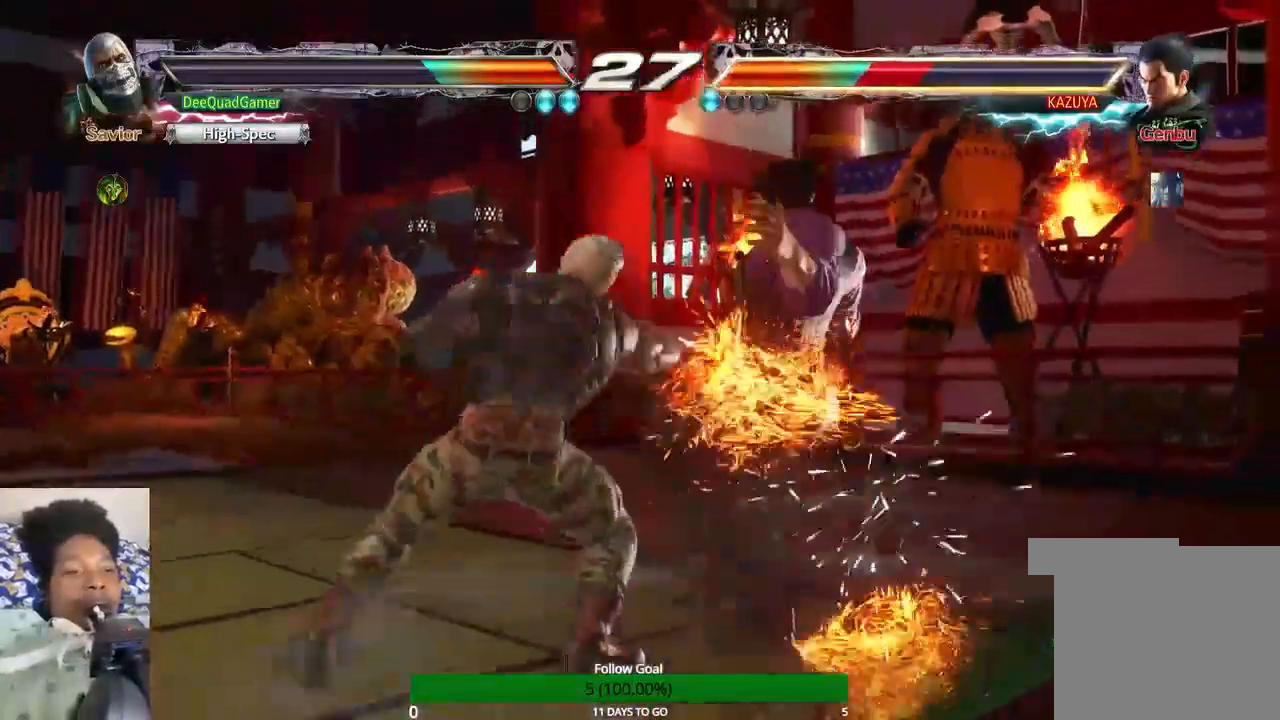
{"buttons": [], "left_stick": "center", "right_stick": "center", "events": []}